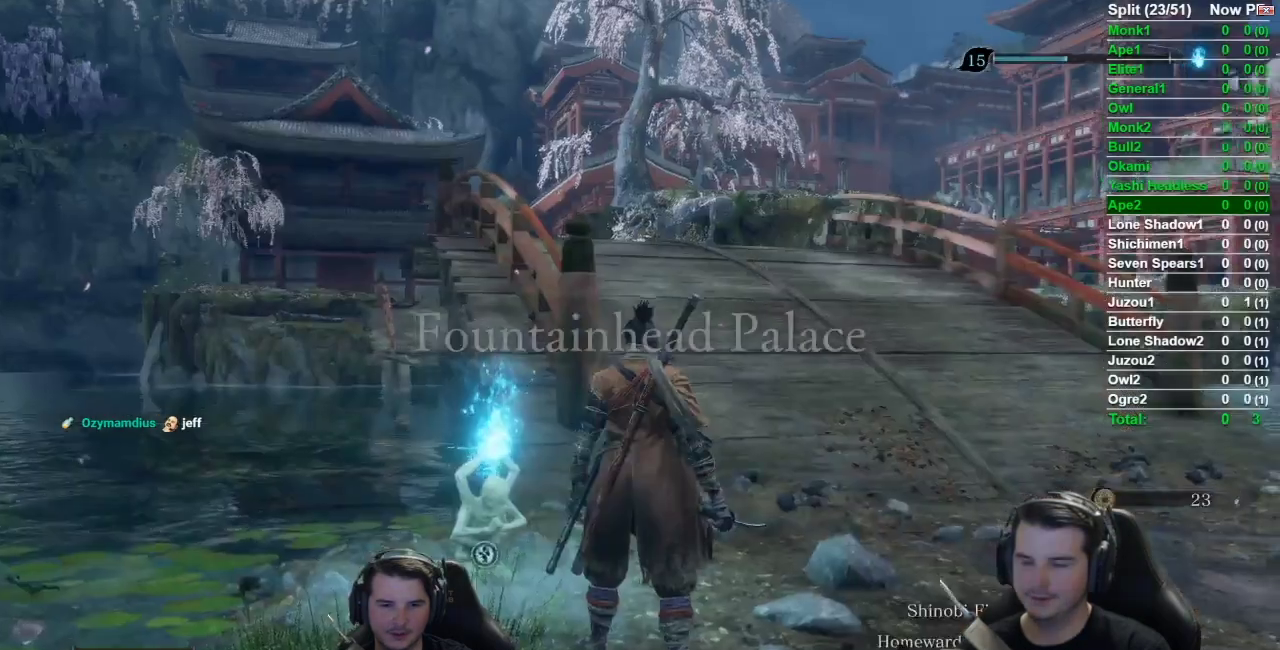
Gameplay with a controller (Xbox layout); each line is a JSON object with the inputs held at the frame after it. "events" lists button and stick changes between this image and that frame as [ms after this image, input, new state], when the widget could be followed in between. Not read: L2 R2.
{"buttons": ["B"], "left_stick": "up", "right_stick": "right"}
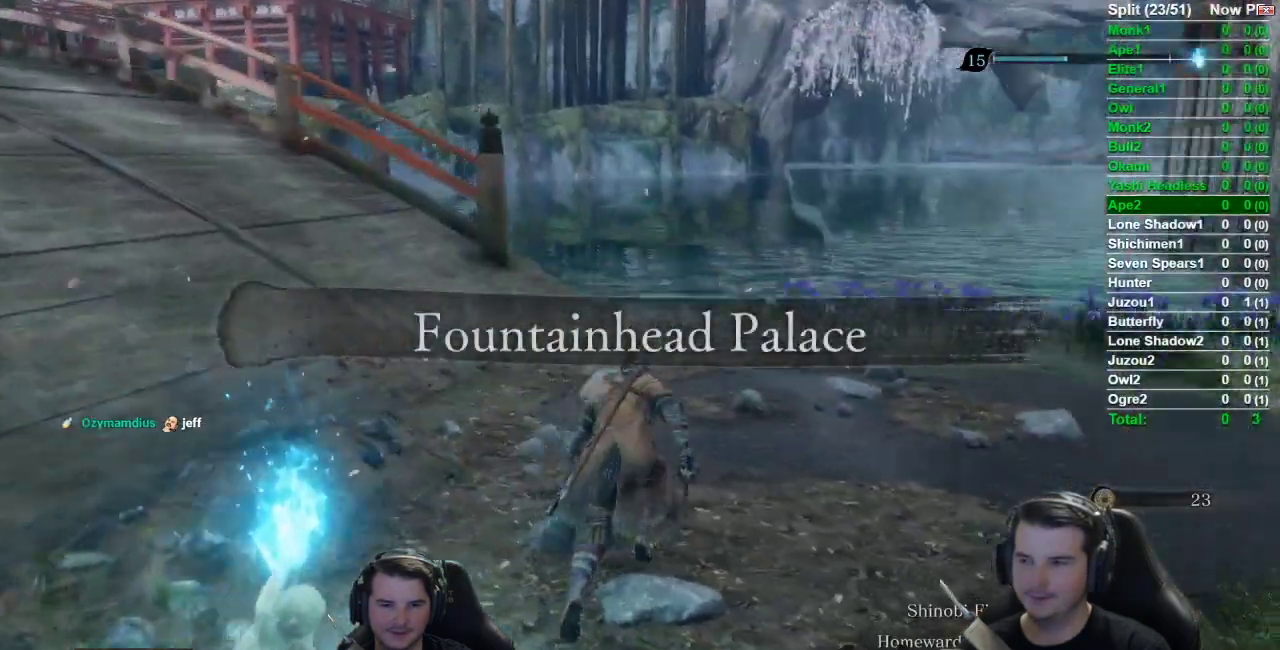
{"buttons": ["B"], "left_stick": "up", "right_stick": "right"}
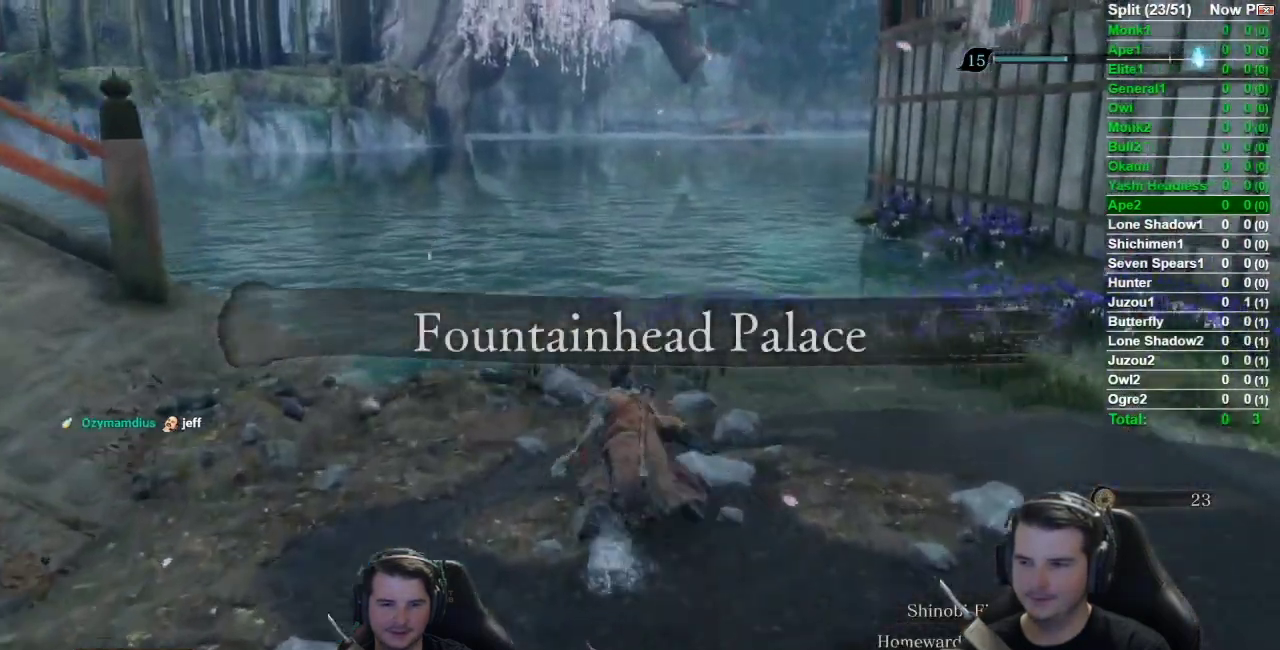
{"buttons": ["B"], "left_stick": "up", "right_stick": "center"}
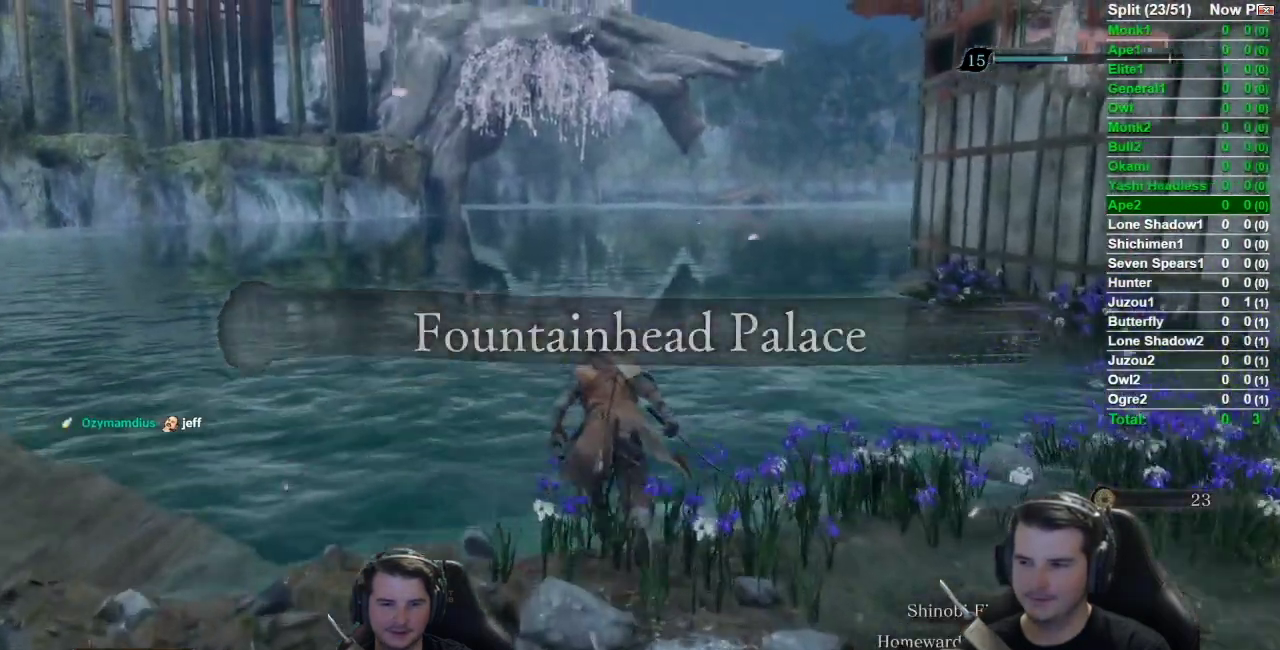
{"buttons": ["B"], "left_stick": "up", "right_stick": "center", "events": []}
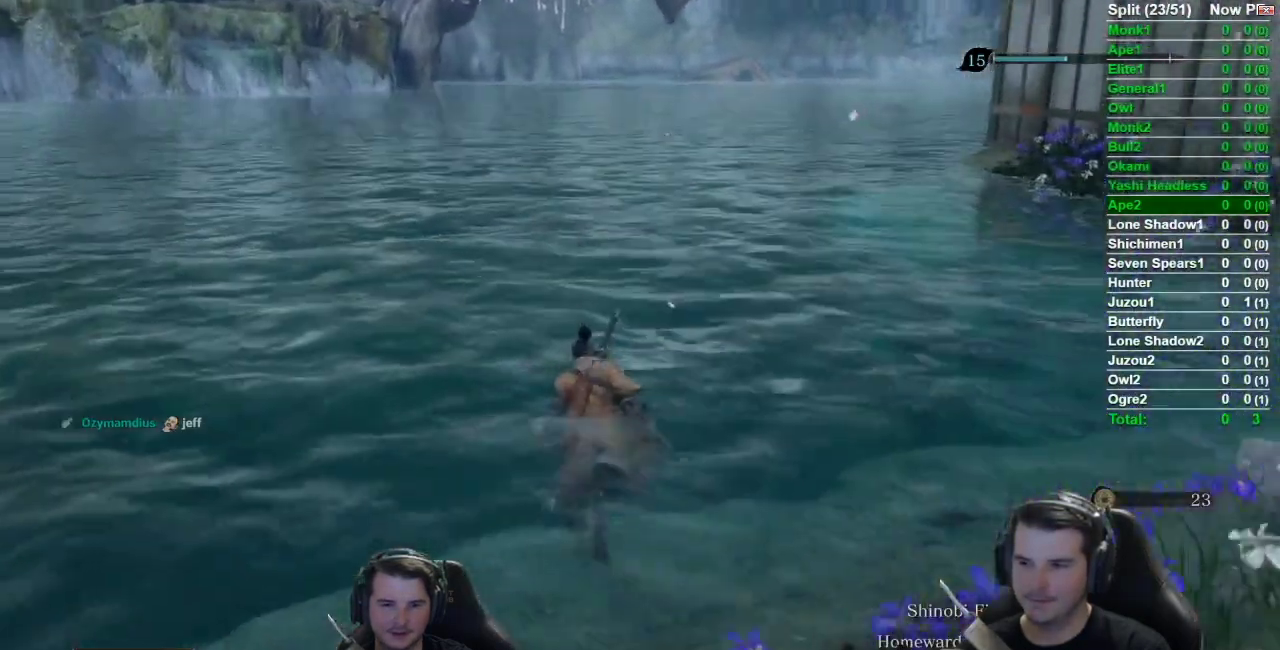
{"buttons": [], "left_stick": "up", "right_stick": "center", "events": [[417, "B", "up"]]}